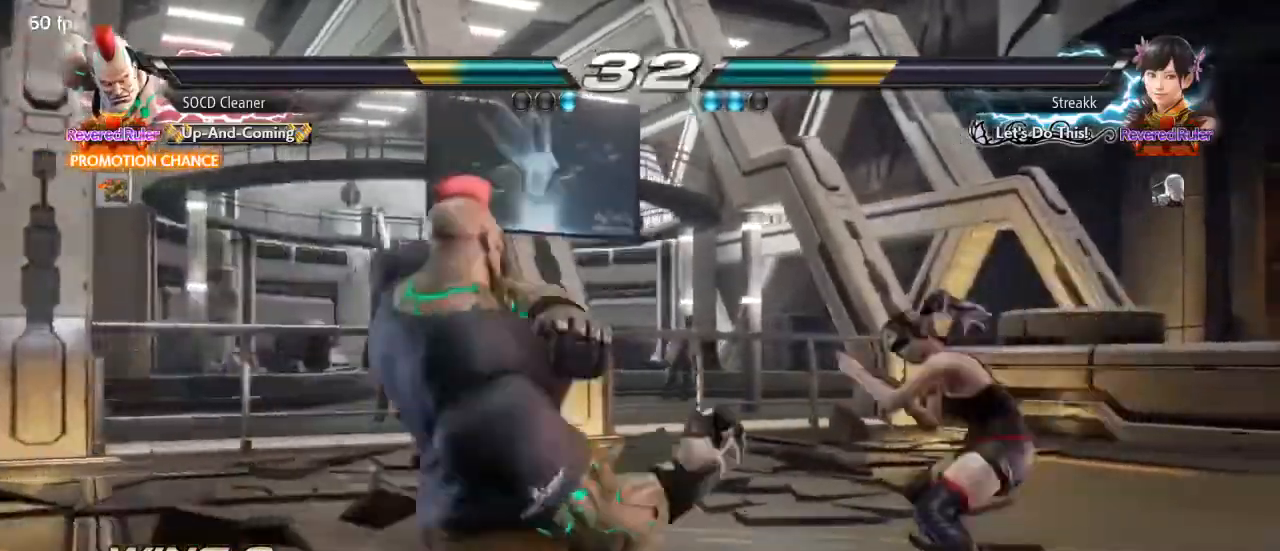
Gameplay with a controller (arcade stick); each line is a JSON object with the inputs held at the frame after it. "events" lists button and stick changes between this image and that frame as [ms after this image, input, new state], when the widget could be followed in between. Not read: L3 R3 other_buttons.
{"buttons": ["DPAD_LEFT"], "events": [[267, "DPAD_LEFT", "up"], [300, "DPAD_LEFT", "down"], [400, "DPAD_LEFT", "up"], [433, "DPAD_LEFT", "down"]]}
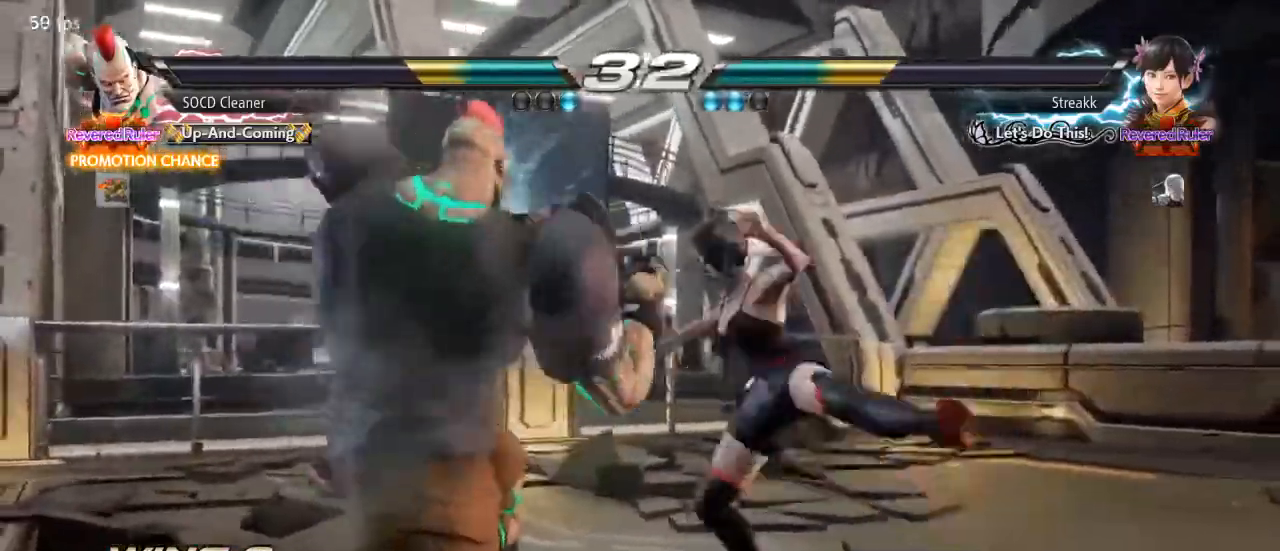
{"buttons": [], "events": [[433, "DPAD_LEFT", "up"]]}
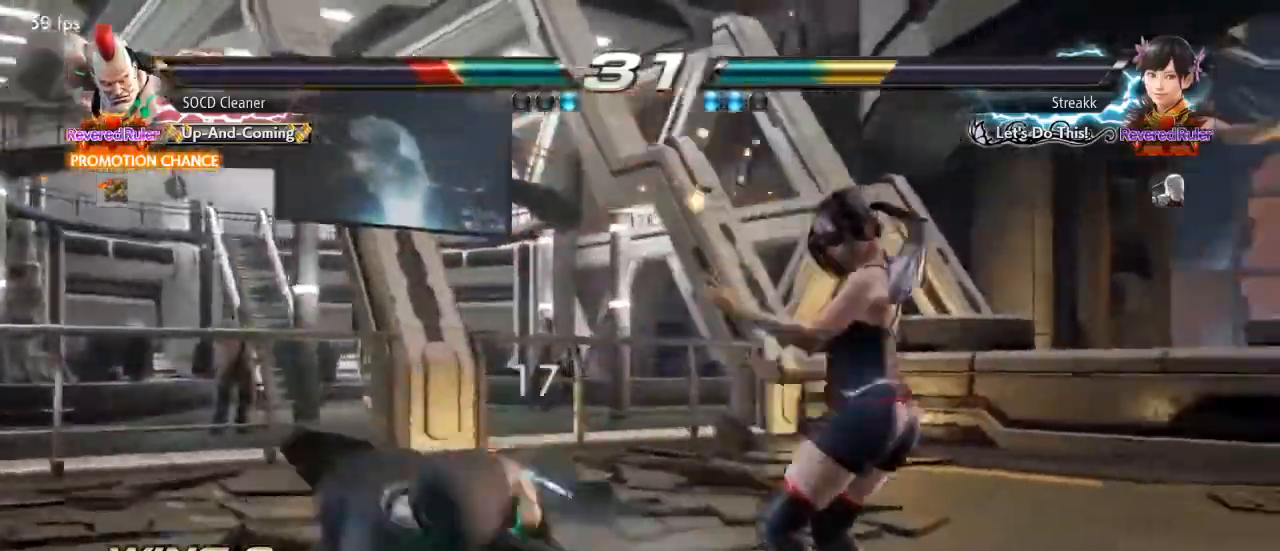
{"buttons": [], "events": []}
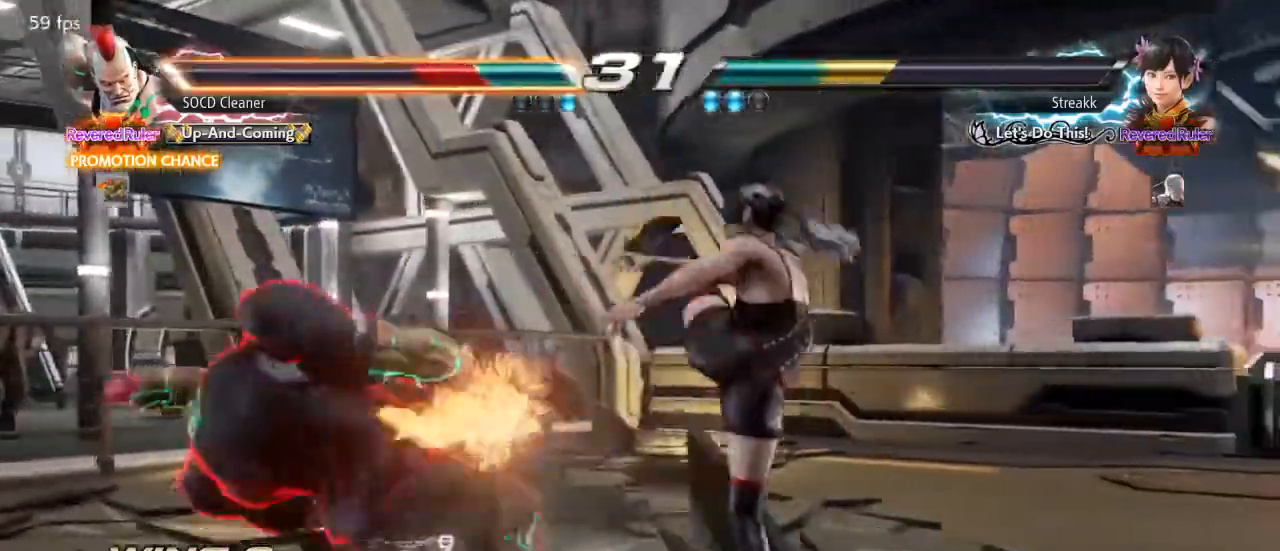
{"buttons": [], "events": []}
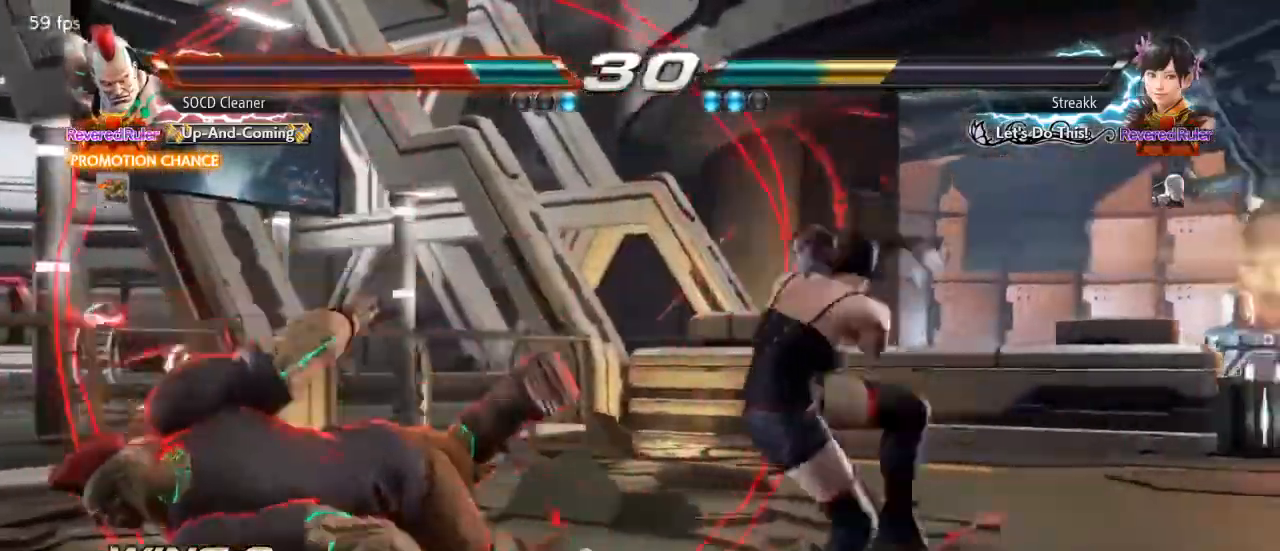
{"buttons": [], "events": []}
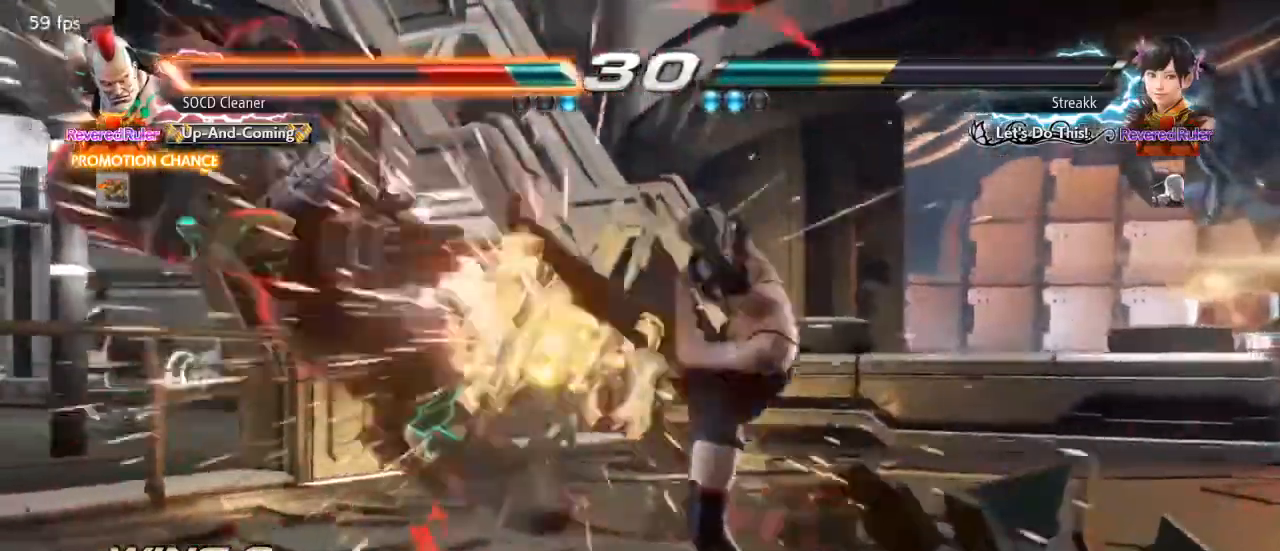
{"buttons": [], "events": []}
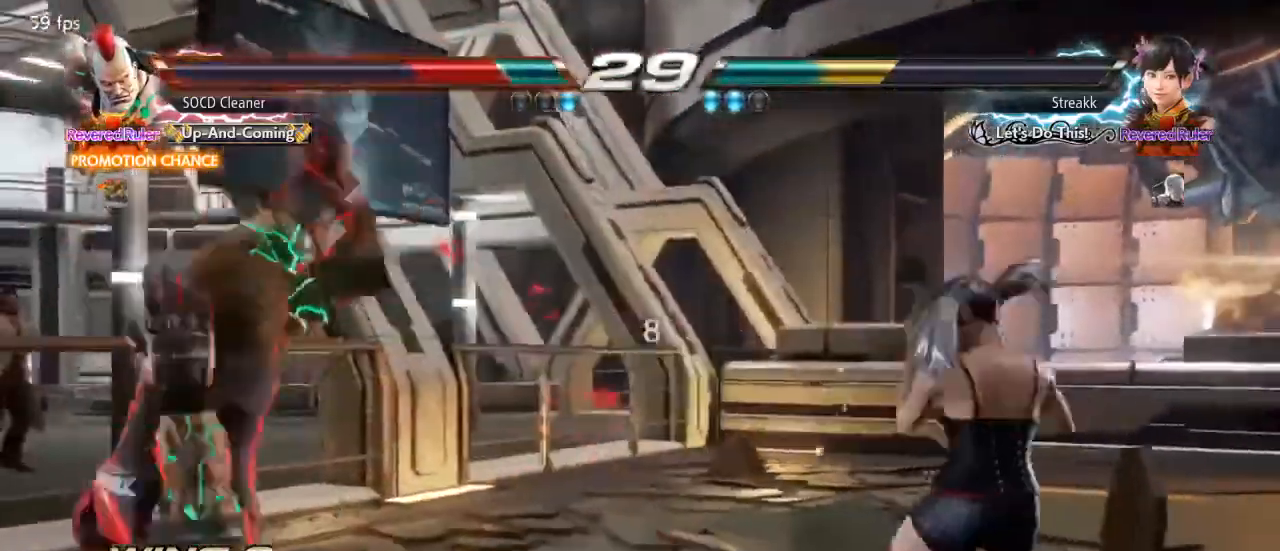
{"buttons": [], "events": []}
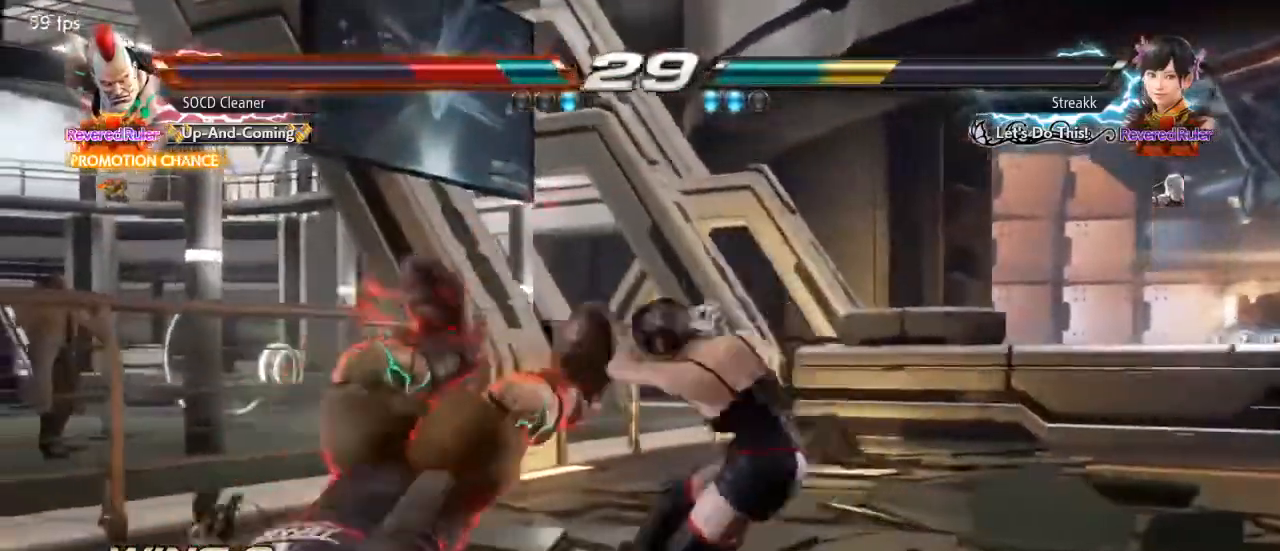
{"buttons": [], "events": []}
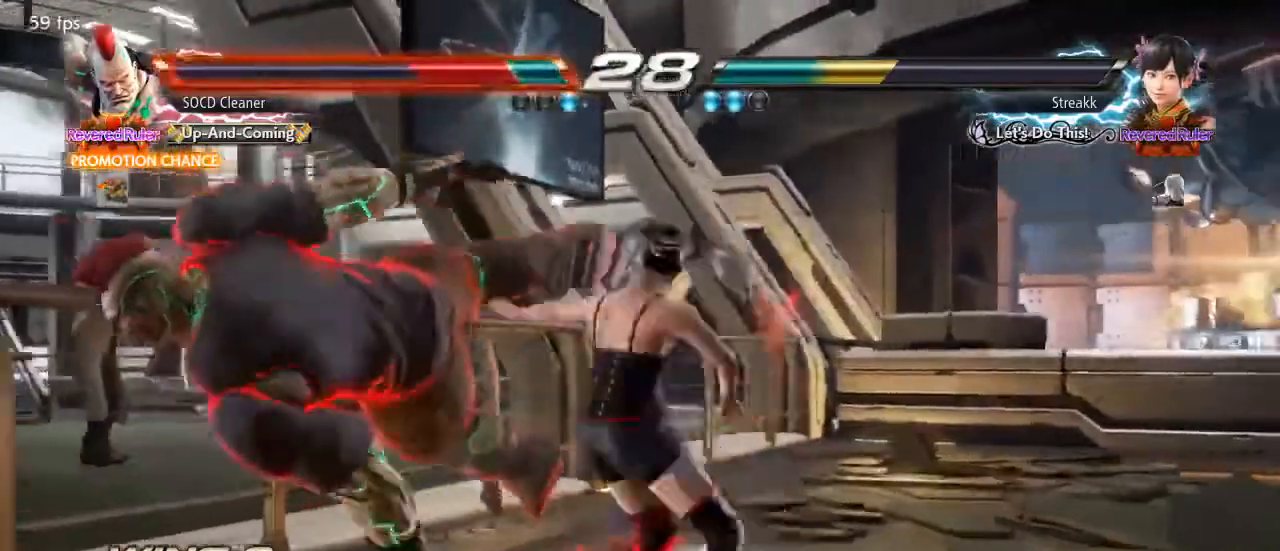
{"buttons": [], "events": []}
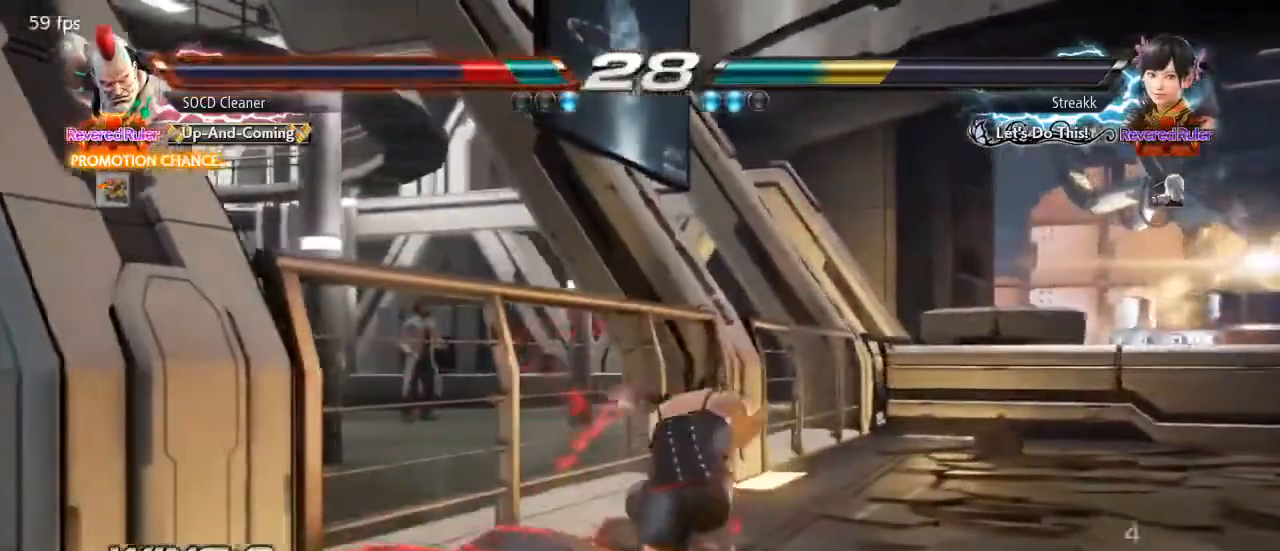
{"buttons": ["DPAD_DOWN", "DPAD_LEFT"], "events": [[233, "DPAD_DOWN", "down"], [233, "DPAD_LEFT", "down"]]}
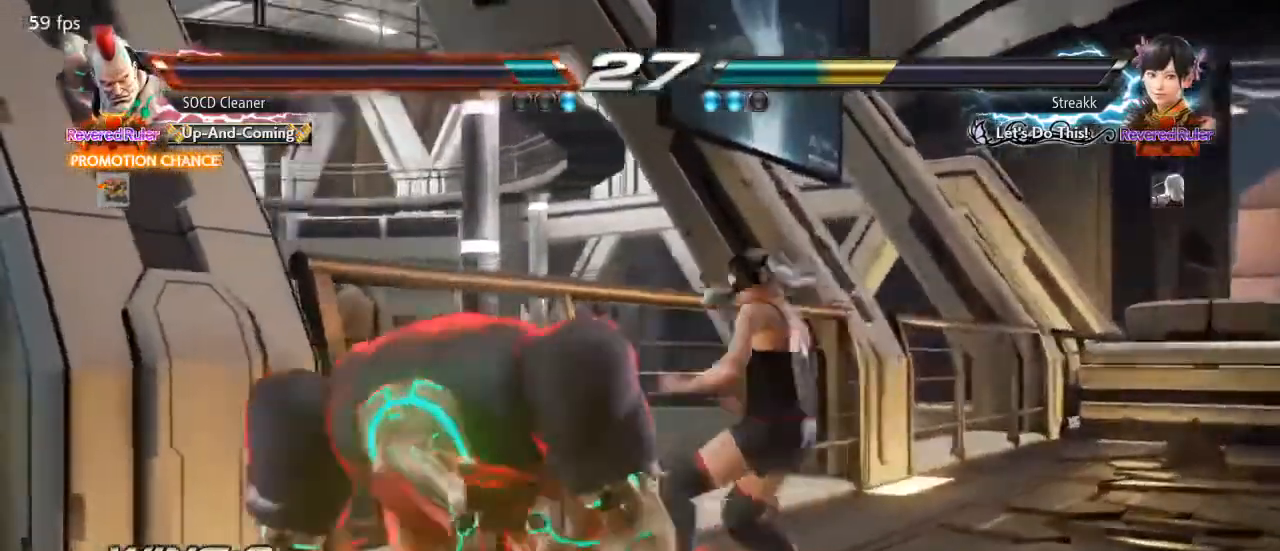
{"buttons": ["DPAD_LEFT"], "events": [[133, "DPAD_DOWN", "up"]]}
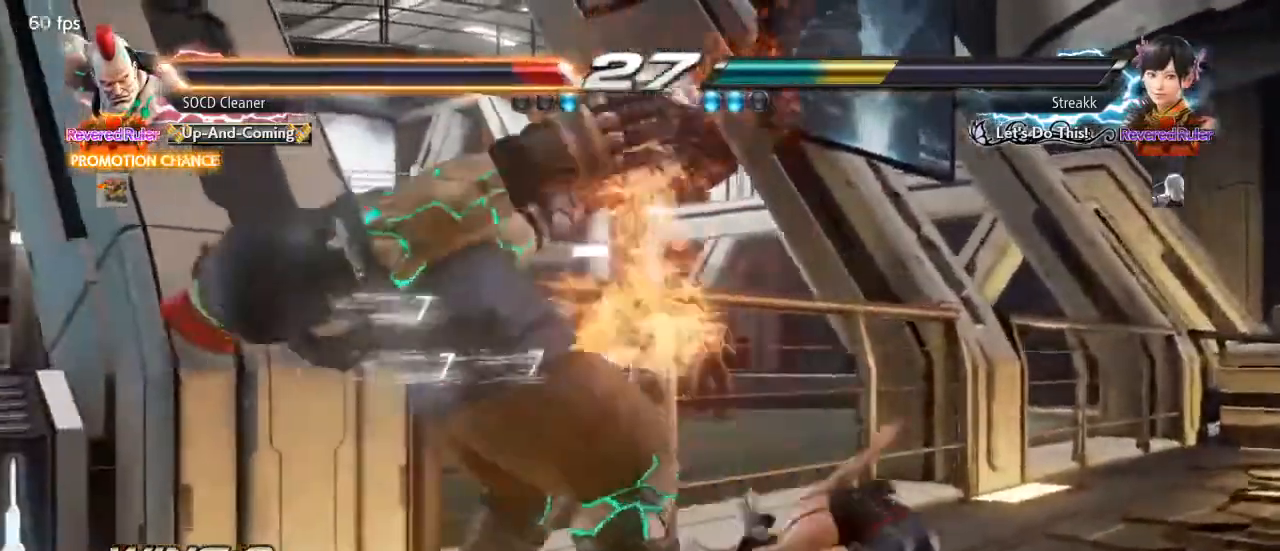
{"buttons": ["SQUARE", "TRIANGLE"], "events": [[367, "DPAD_LEFT", "up"], [467, "SQUARE", "down"], [467, "TRIANGLE", "down"]]}
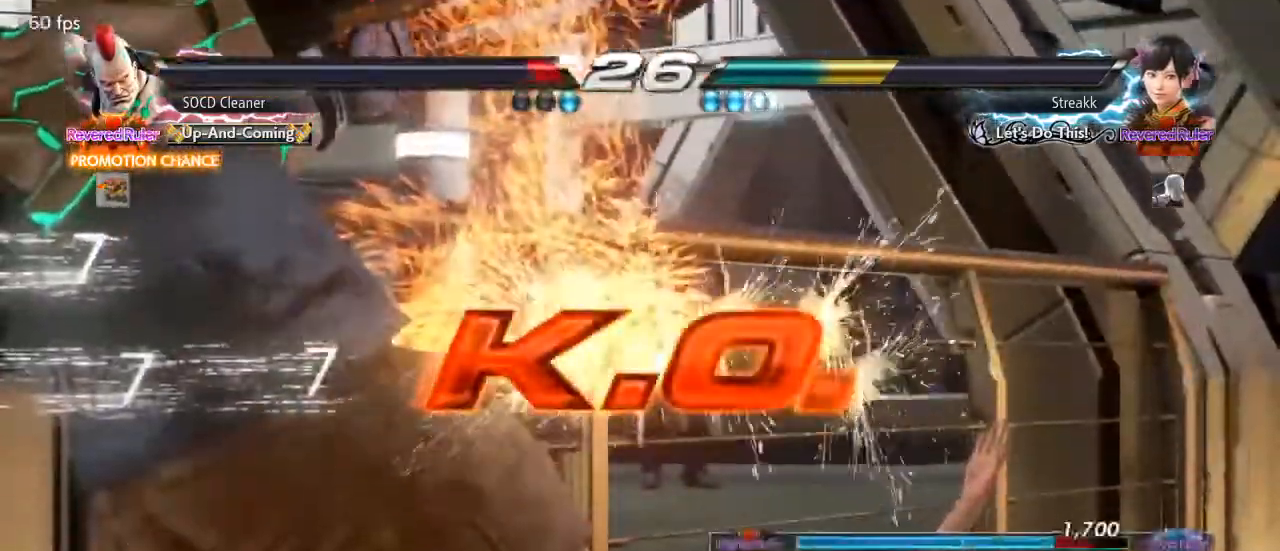
{"buttons": [], "events": [[167, "TRIANGLE", "up"], [233, "SQUARE", "up"]]}
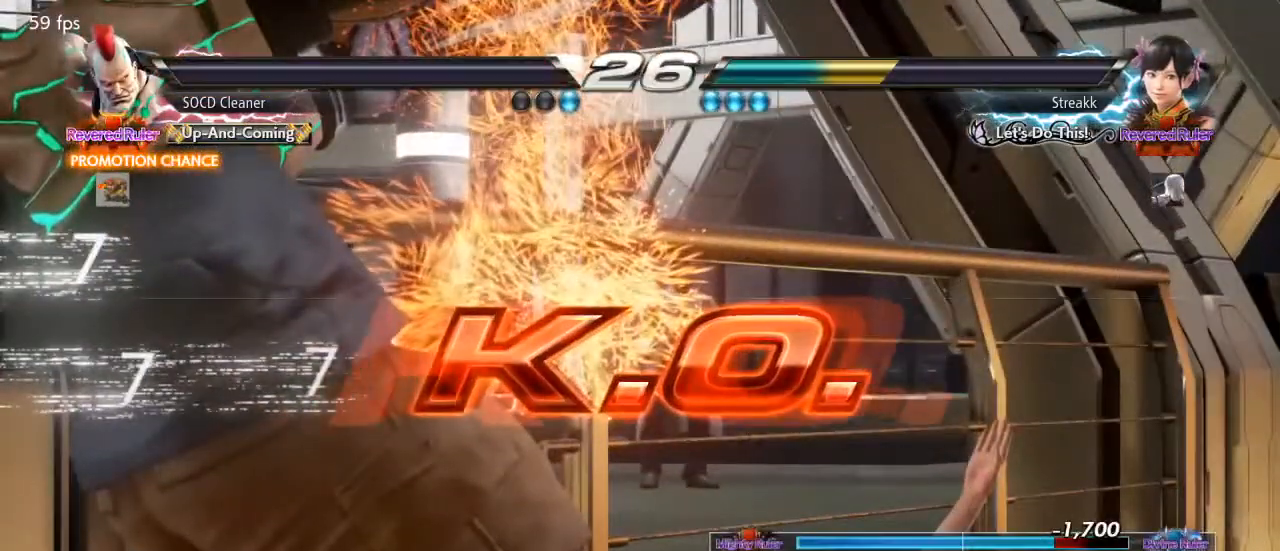
{"buttons": [], "events": []}
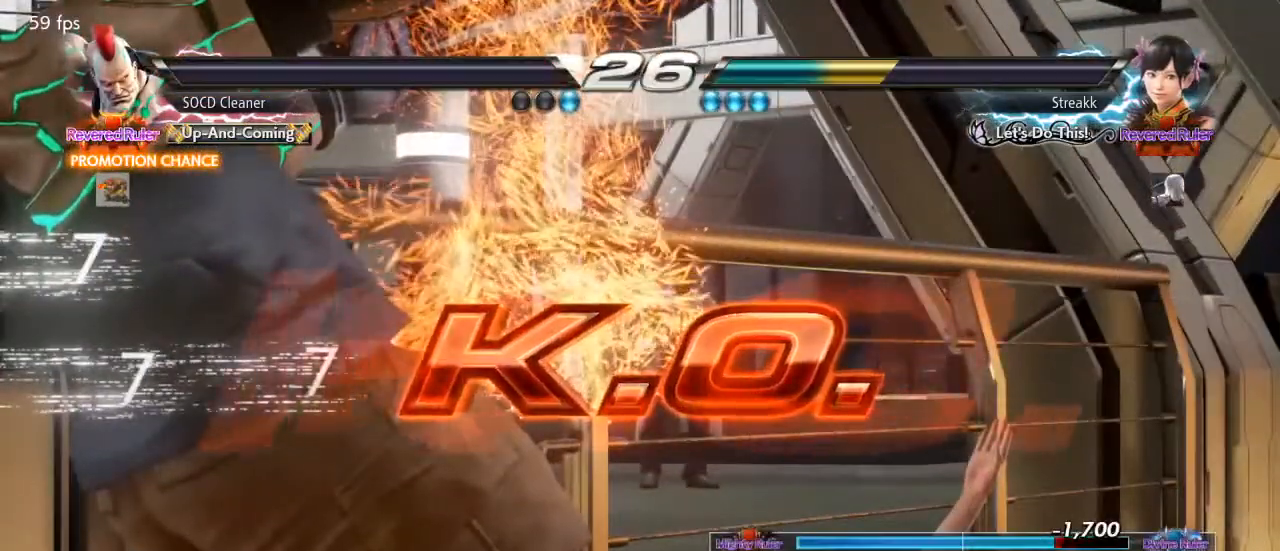
{"buttons": ["CROSS"], "events": [[167, "CROSS", "down"], [300, "CROSS", "up"], [400, "CROSS", "down"]]}
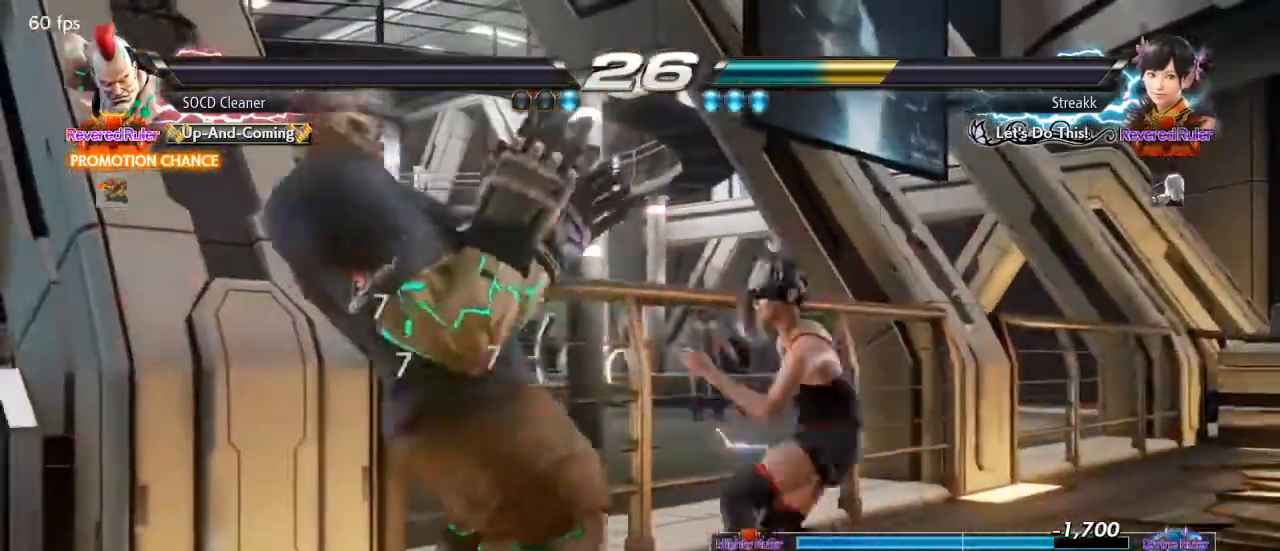
{"buttons": ["CROSS"], "events": [[67, "CROSS", "up"], [167, "CROSS", "down"], [300, "CROSS", "up"], [400, "CROSS", "down"]]}
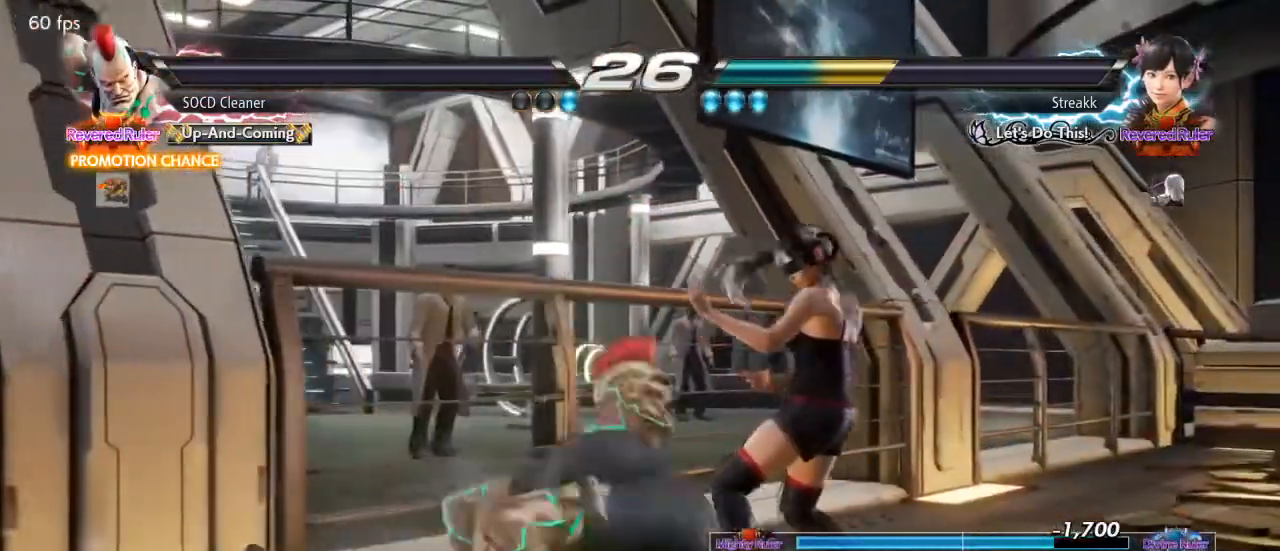
{"buttons": [], "events": [[33, "CROSS", "up"], [100, "CROSS", "down"], [233, "CROSS", "up"], [333, "CROSS", "down"], [467, "CROSS", "up"]]}
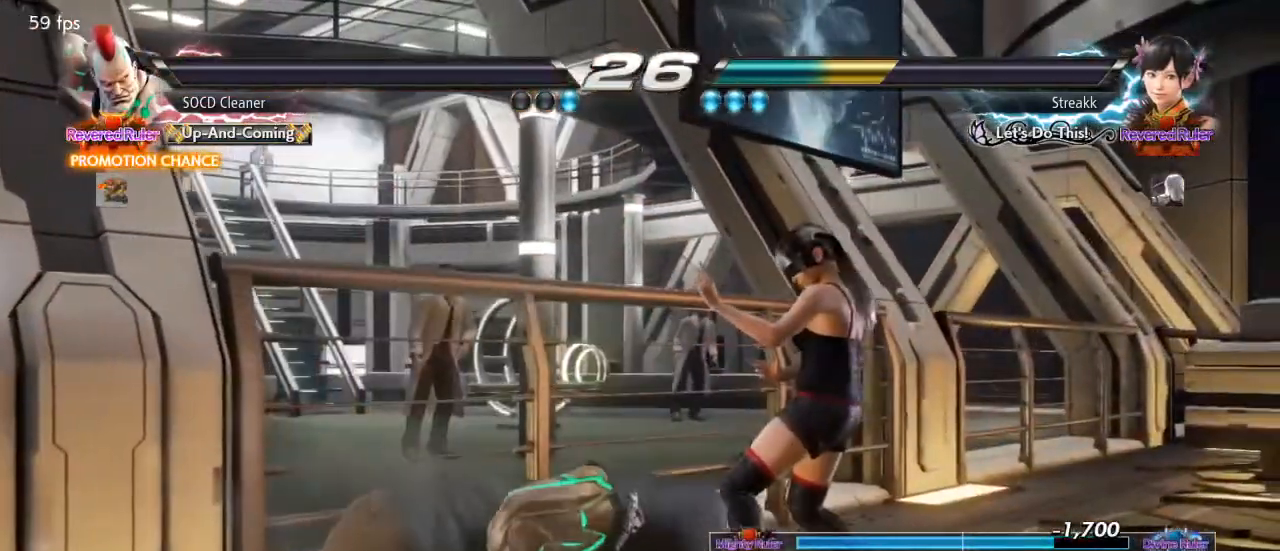
{"buttons": ["CROSS"], "events": [[67, "CROSS", "down"], [200, "CROSS", "up"], [300, "CROSS", "down"], [433, "CROSS", "up"], [500, "CROSS", "down"]]}
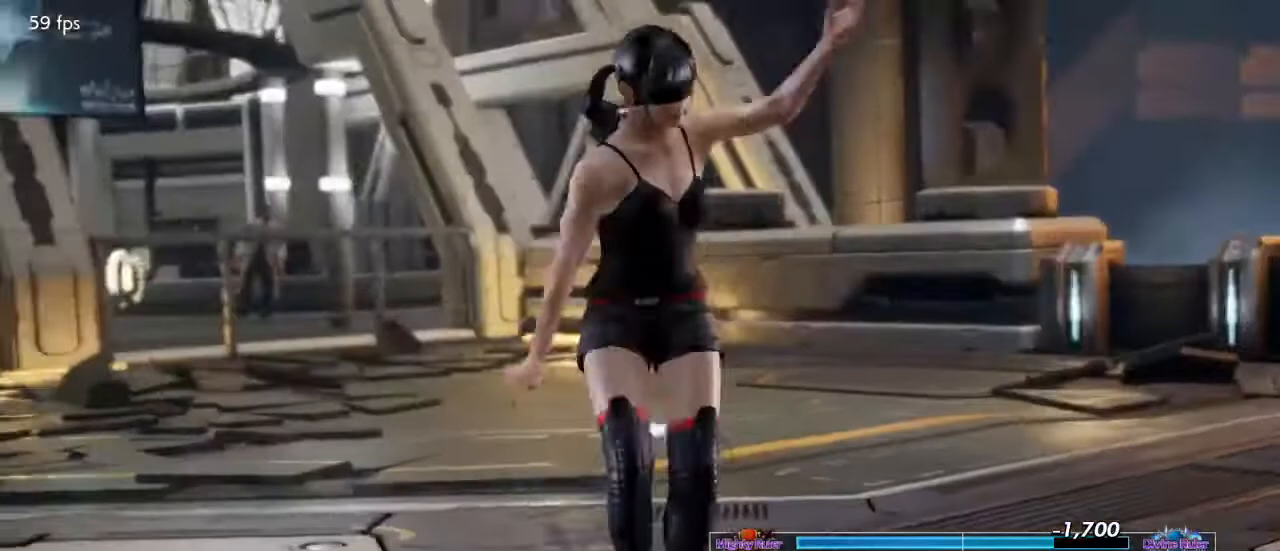
{"buttons": ["CROSS"], "events": [[167, "CROSS", "up"], [267, "CROSS", "down"], [400, "CROSS", "up"], [500, "CROSS", "down"]]}
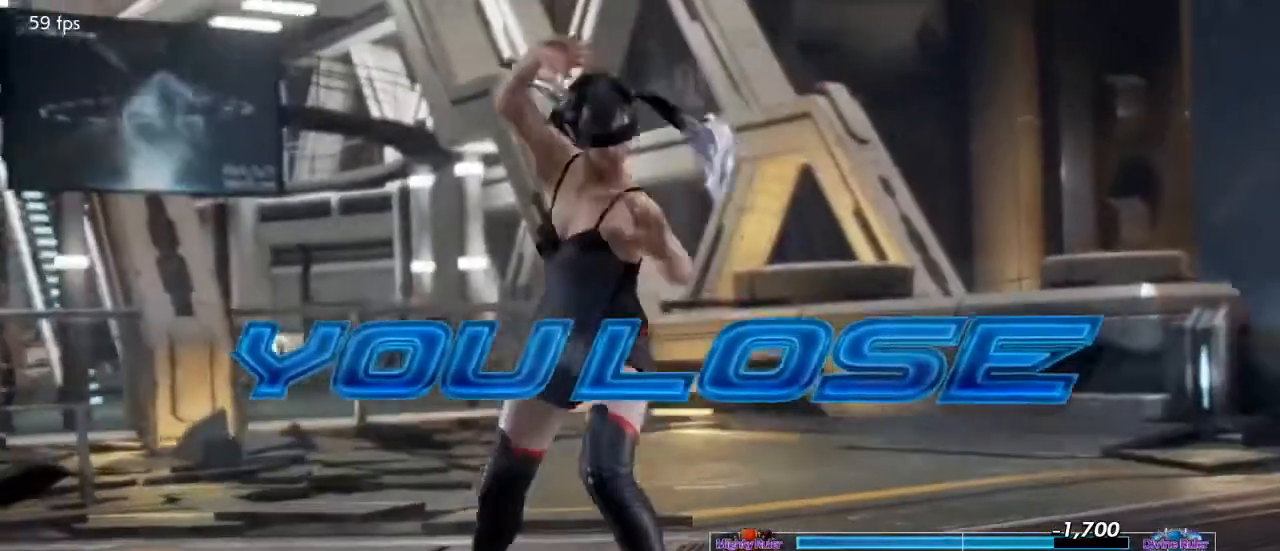
{"buttons": ["CROSS"], "events": [[133, "CROSS", "up"], [267, "CROSS", "down"], [400, "CROSS", "up"], [500, "CROSS", "down"]]}
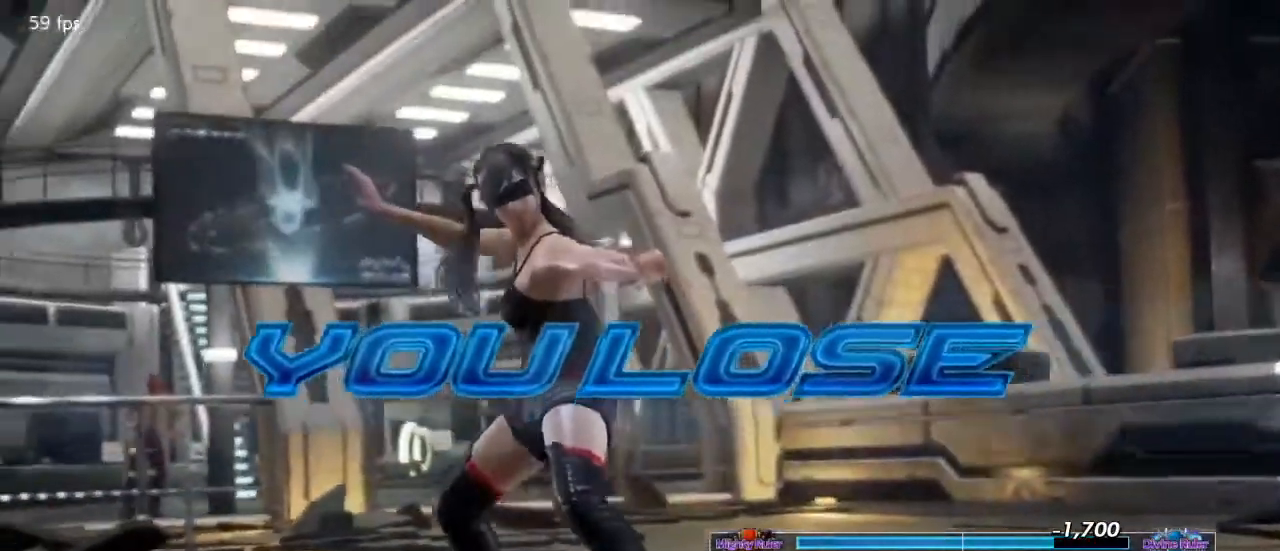
{"buttons": [], "events": [[167, "CROSS", "up"], [333, "CROSS", "down"], [500, "CROSS", "up"]]}
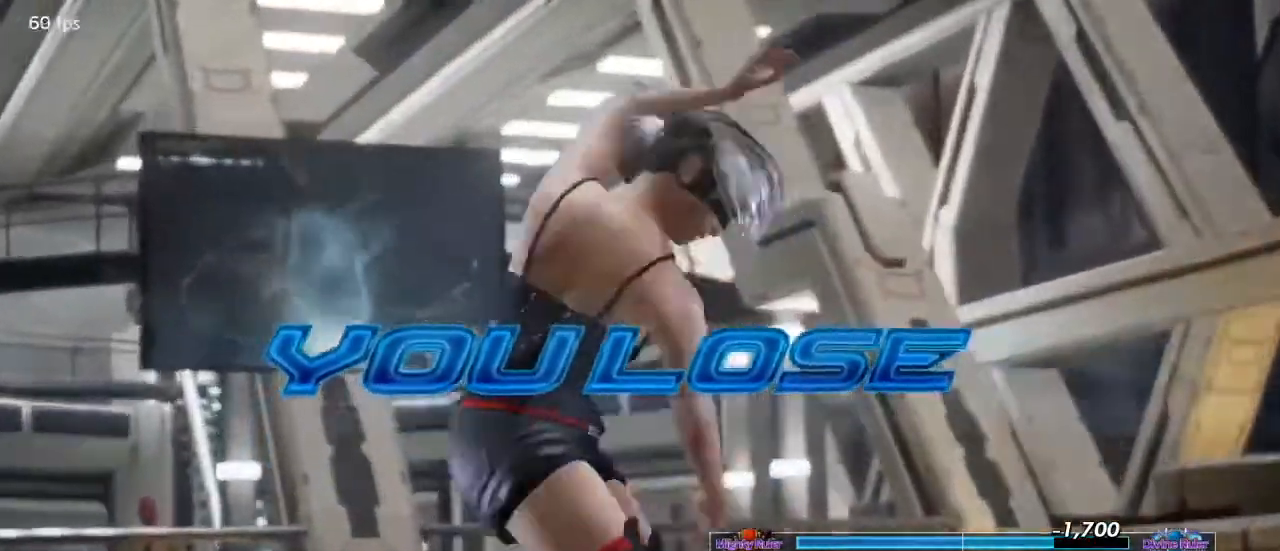
{"buttons": ["CROSS"], "events": [[100, "CROSS", "down"], [267, "CROSS", "up"], [333, "CROSS", "down"]]}
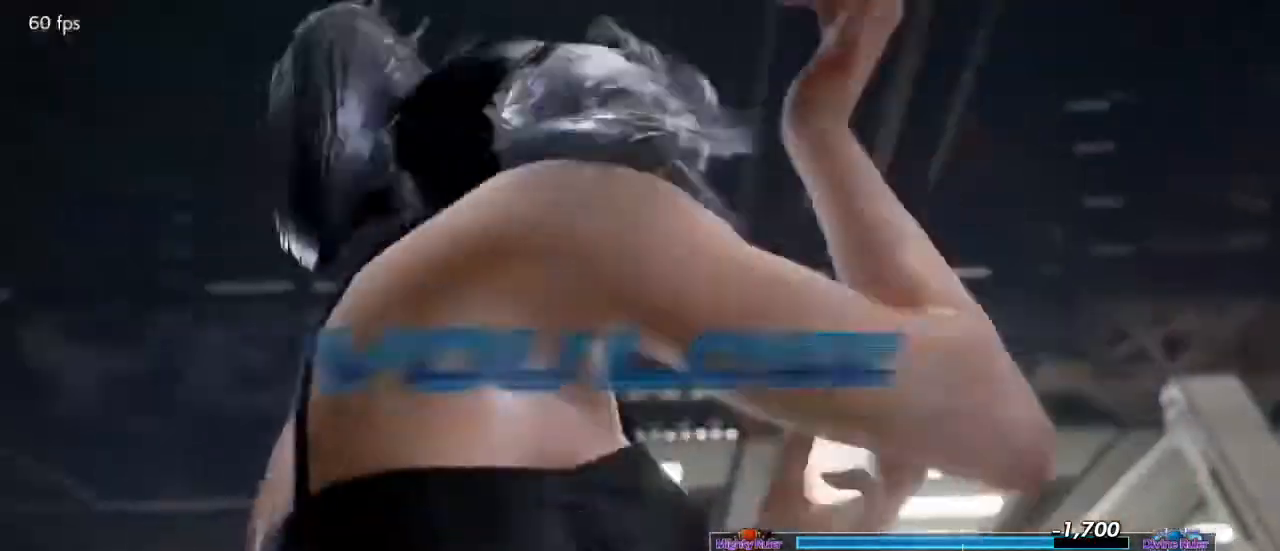
{"buttons": [], "events": [[33, "CROSS", "up"], [100, "CROSS", "down"], [267, "CROSS", "up"], [367, "CROSS", "down"], [500, "CROSS", "up"]]}
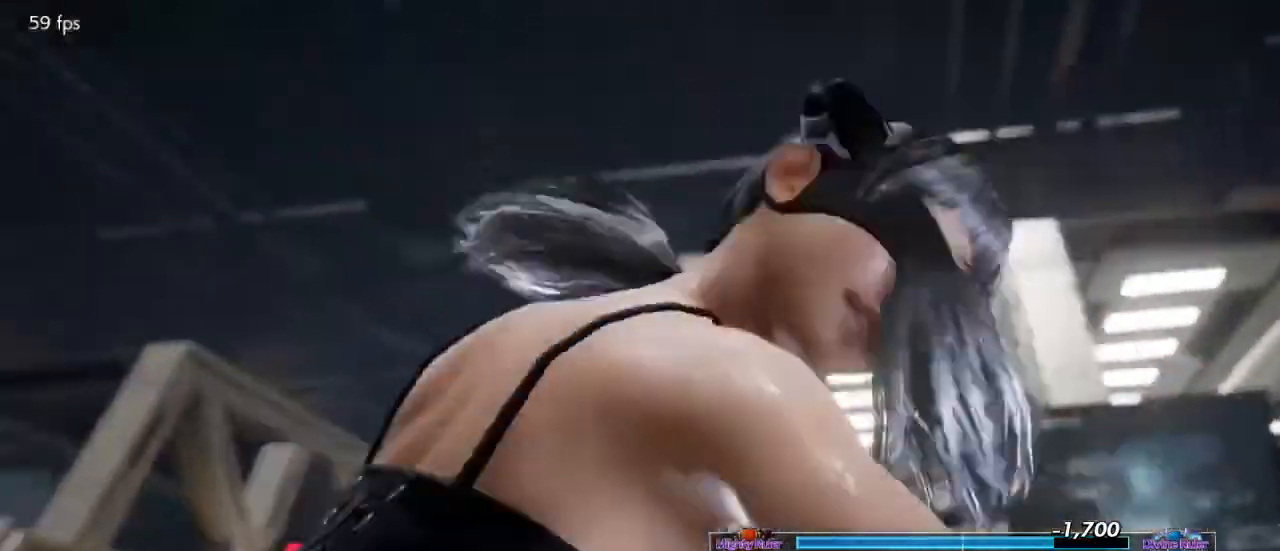
{"buttons": [], "events": [[133, "CROSS", "down"], [267, "CROSS", "up"], [367, "CROSS", "down"], [500, "CROSS", "up"]]}
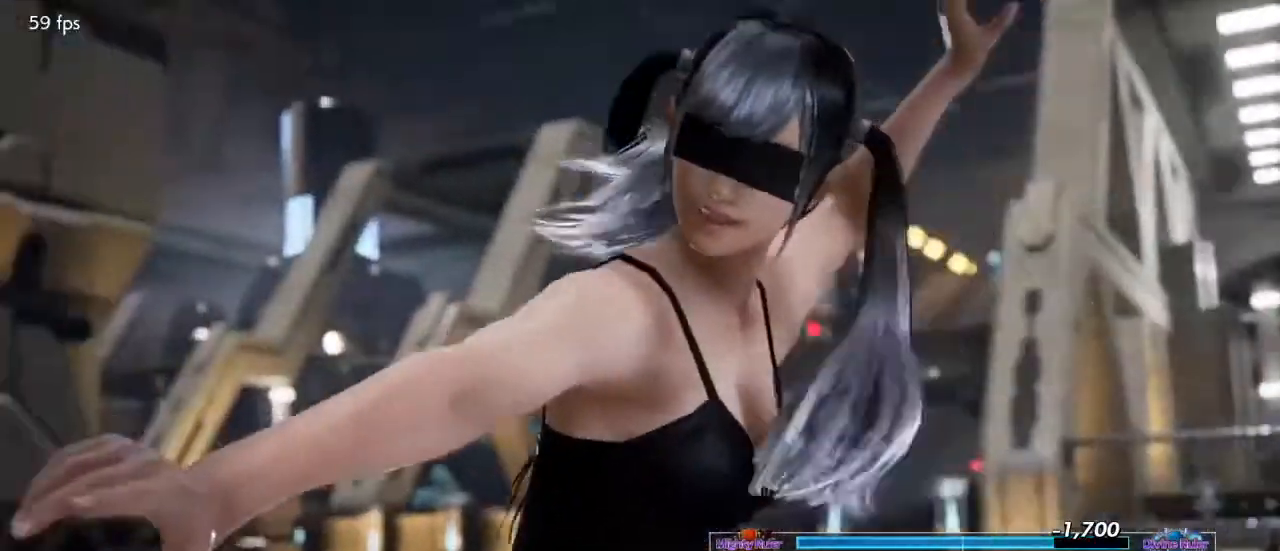
{"buttons": [], "events": [[100, "CROSS", "down"], [233, "CROSS", "up"], [333, "CROSS", "down"], [467, "CROSS", "up"]]}
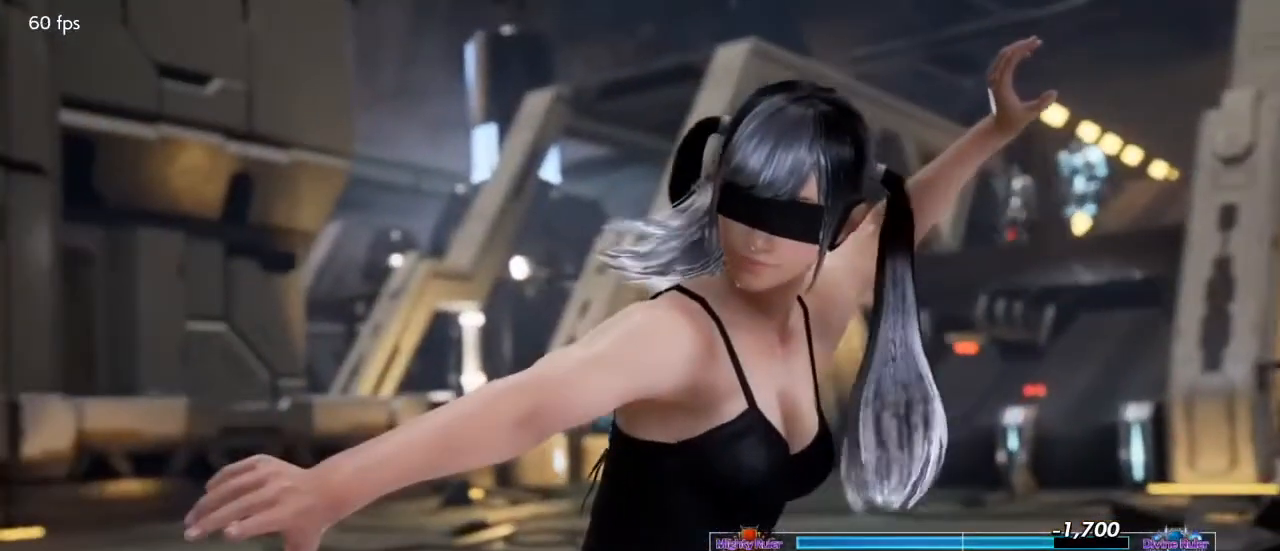
{"buttons": [], "events": [[67, "CROSS", "down"], [200, "CROSS", "up"], [300, "CROSS", "down"], [433, "CROSS", "up"]]}